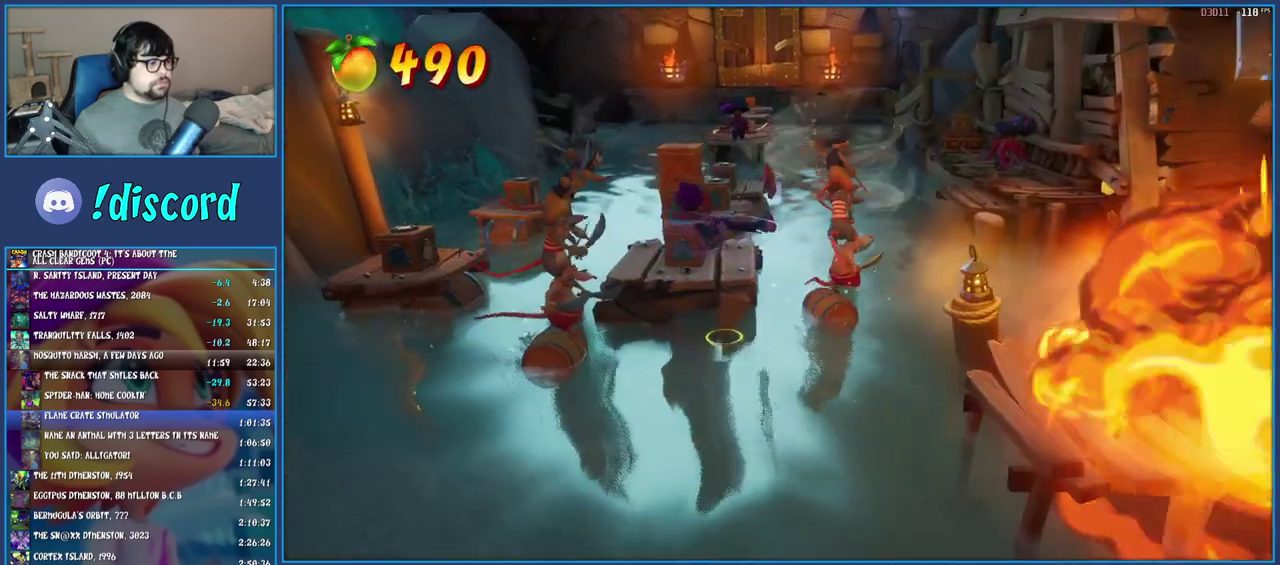
Gameplay with a controller (PlayStation layout); each line is a JSON object with the inputs held at the frame after it. "events" lists button and stick changes between this image and that frame as [ms after this image, input, new state], when the widget could be followed in between. Not read: L3 R3.
{"buttons": ["SQUARE"], "left_stick": "up-left", "right_stick": "center", "events": [[117, "CROSS", "up"], [133, "SQUARE", "up"], [317, "left_stick", "up-left"], [333, "SQUARE", "down"]]}
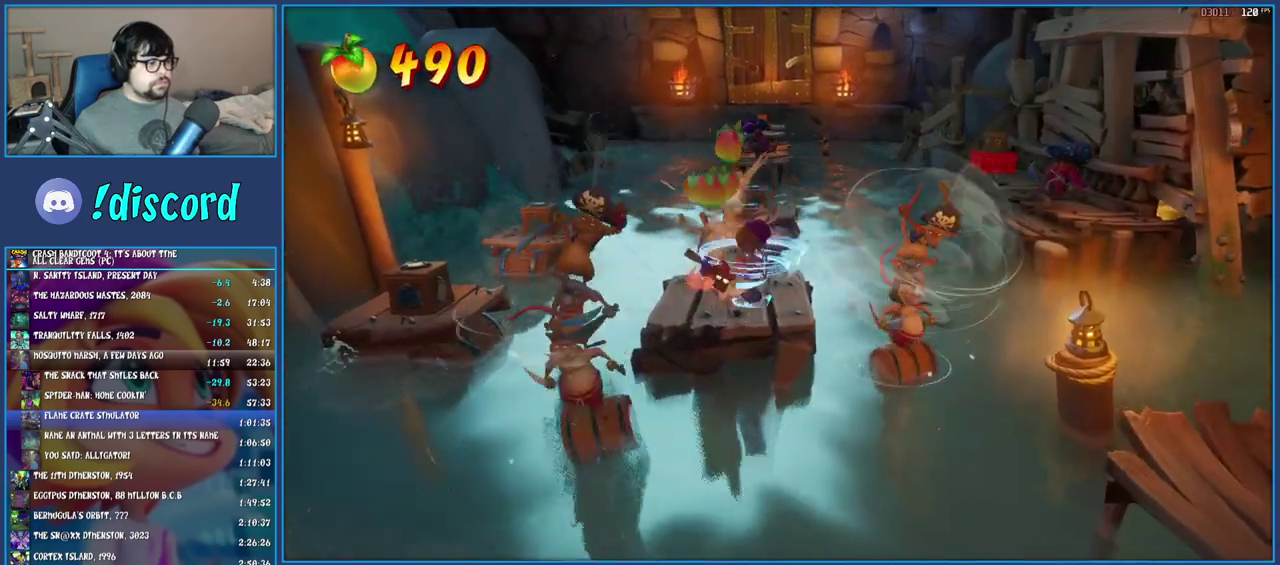
{"buttons": [], "left_stick": "center", "right_stick": "center", "events": [[50, "SQUARE", "up"], [67, "left_stick", "center"]]}
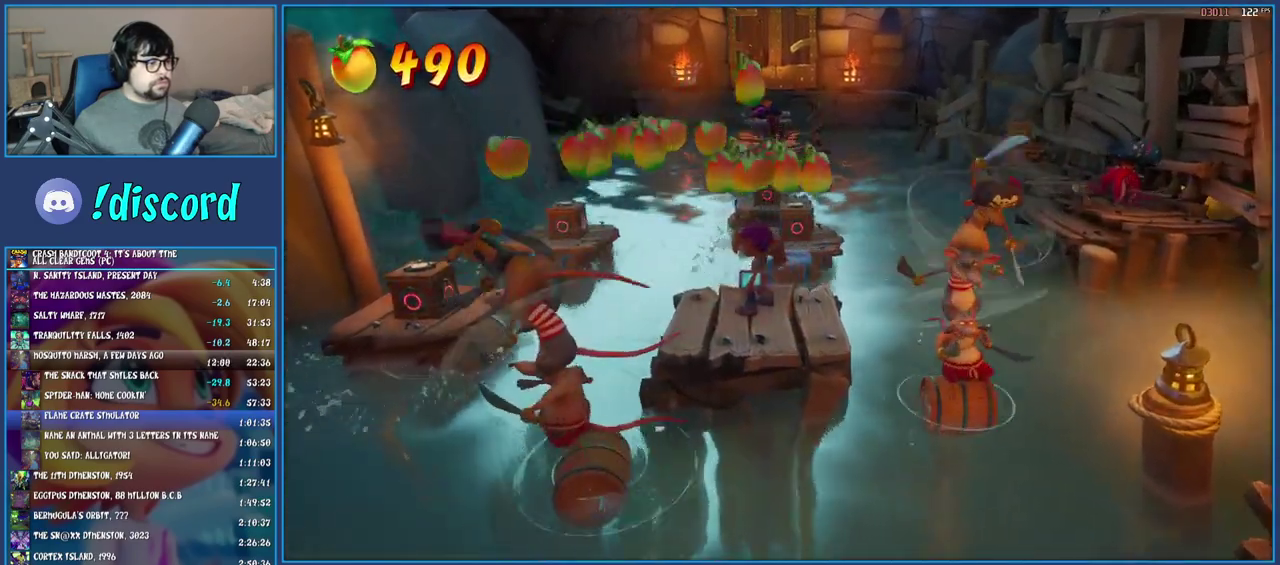
{"buttons": [], "left_stick": "down", "right_stick": "center", "events": [[100, "left_stick", "down"]]}
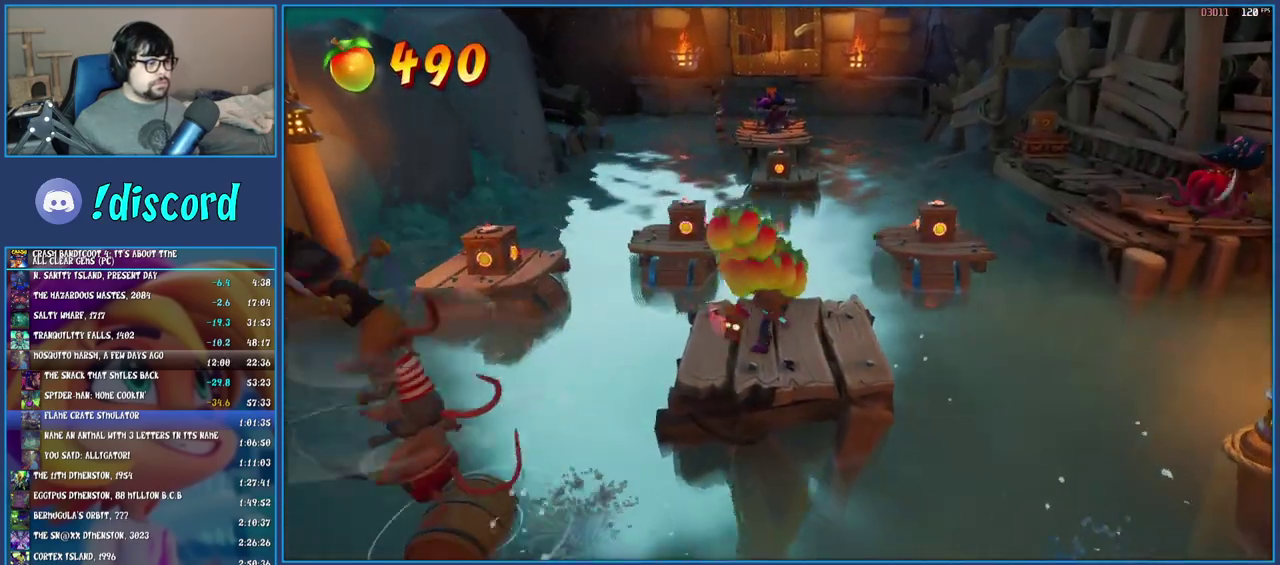
{"buttons": ["CROSS", "SQUARE"], "left_stick": "down", "right_stick": "center", "events": [[200, "R1", "down"], [300, "R1", "up"], [383, "SQUARE", "down"], [417, "CROSS", "down"]]}
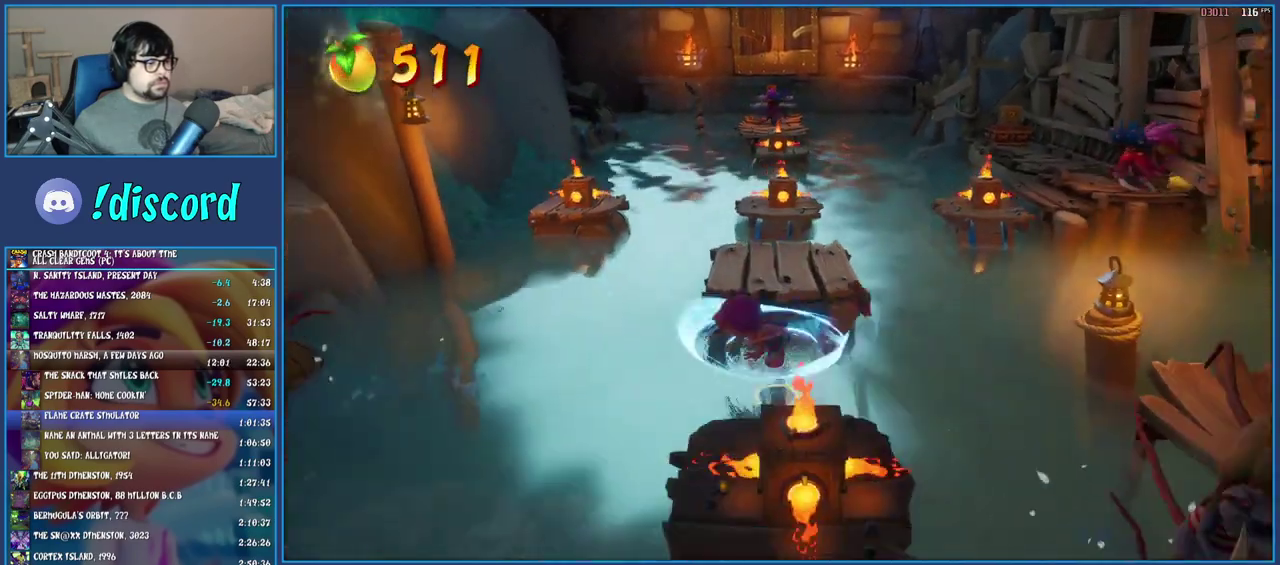
{"buttons": ["CROSS"], "left_stick": "down-left", "right_stick": "center", "events": [[67, "left_stick", "down-left"], [117, "CROSS", "up"], [117, "SQUARE", "up"], [350, "CROSS", "down"]]}
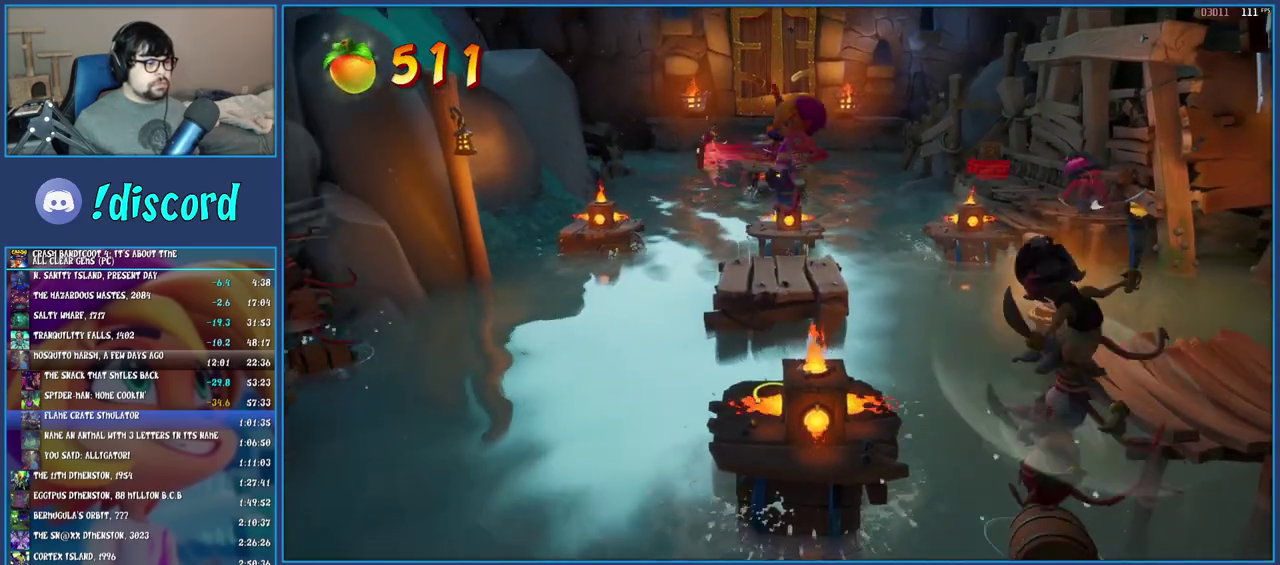
{"buttons": [], "left_stick": "down", "right_stick": "center", "events": [[267, "left_stick", "center"], [400, "CROSS", "up"], [500, "left_stick", "down"]]}
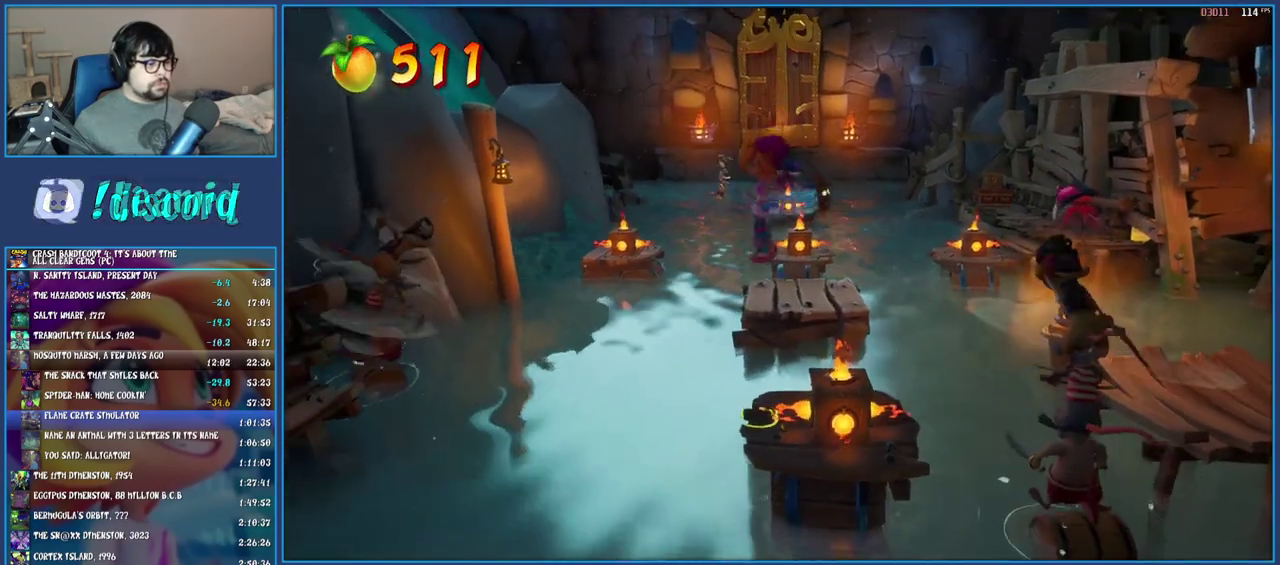
{"buttons": [], "left_stick": "center", "right_stick": "center", "events": [[83, "SQUARE", "down"], [283, "SQUARE", "up"], [433, "left_stick", "center"]]}
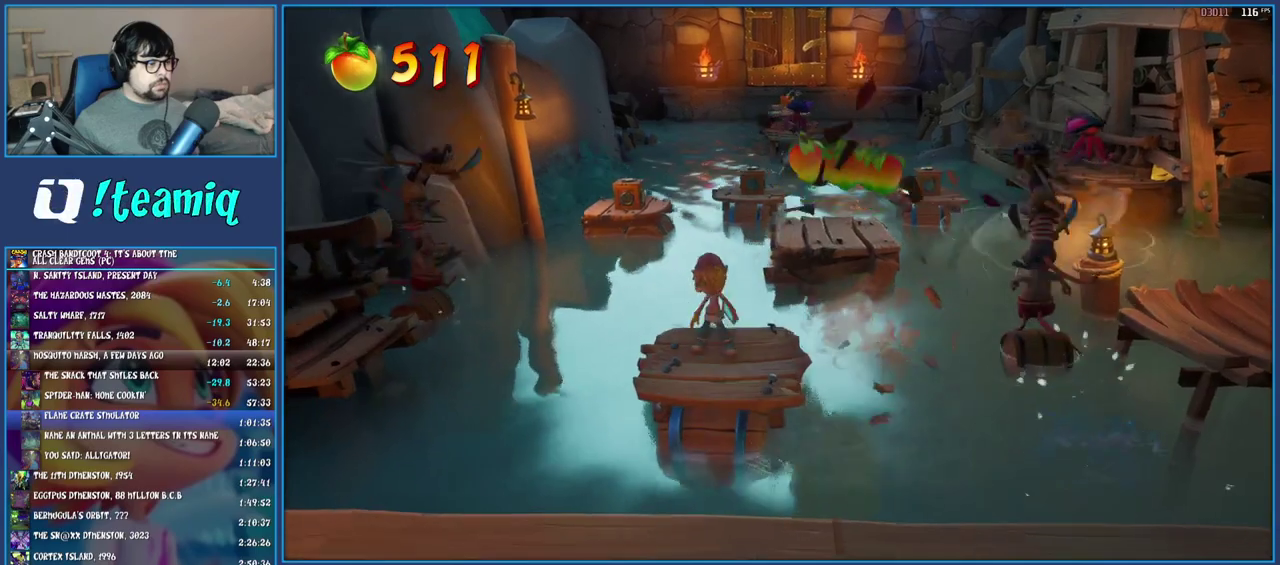
{"buttons": [], "left_stick": "up-left", "right_stick": "center", "events": [[67, "left_stick", "down"], [200, "left_stick", "center"], [433, "left_stick", "up-left"]]}
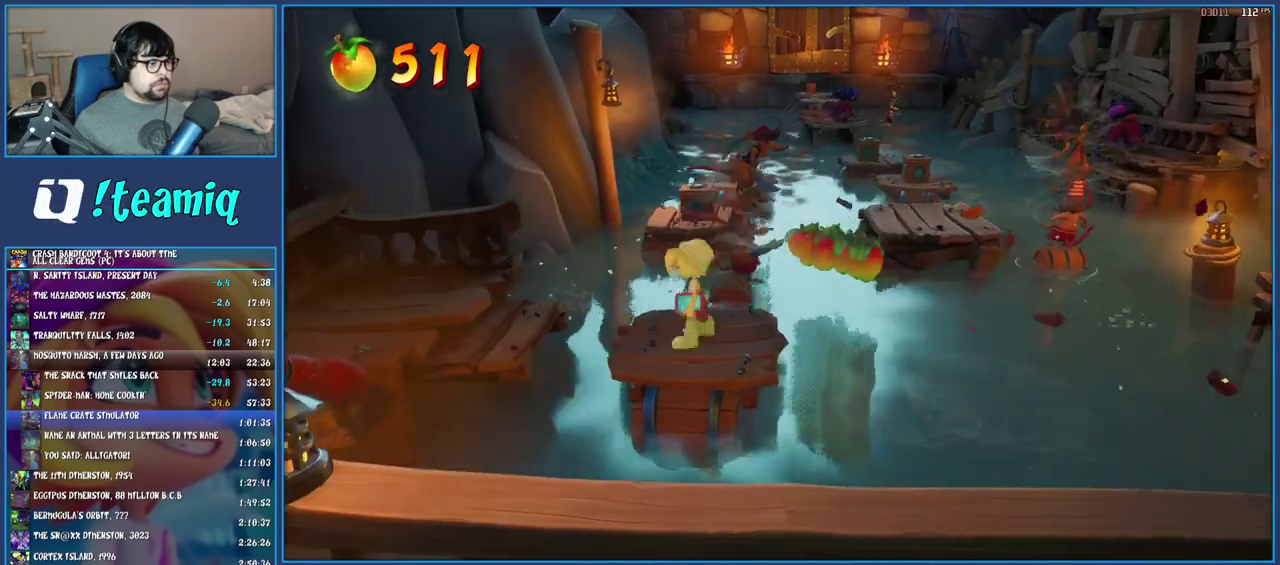
{"buttons": ["SQUARE"], "left_stick": "up", "right_stick": "center", "events": [[117, "left_stick", "up"], [250, "R1", "down"], [400, "R1", "up"], [500, "SQUARE", "down"]]}
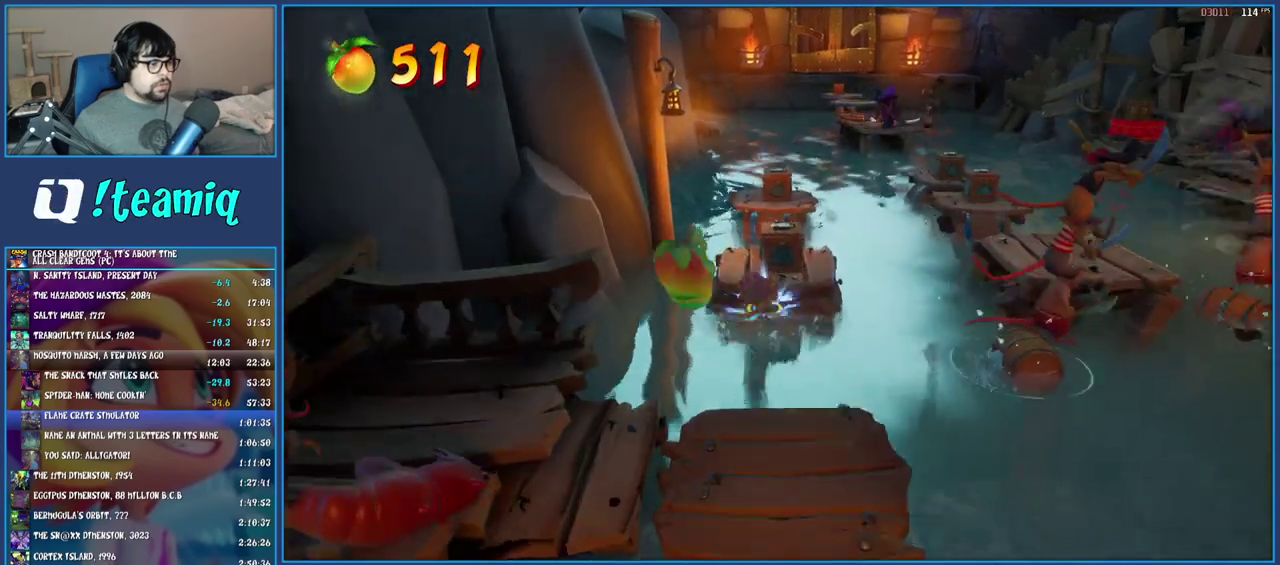
{"buttons": [], "left_stick": "center", "right_stick": "center", "events": [[133, "left_stick", "up-right"], [183, "left_stick", "down-left"], [200, "SQUARE", "up"], [300, "left_stick", "center"]]}
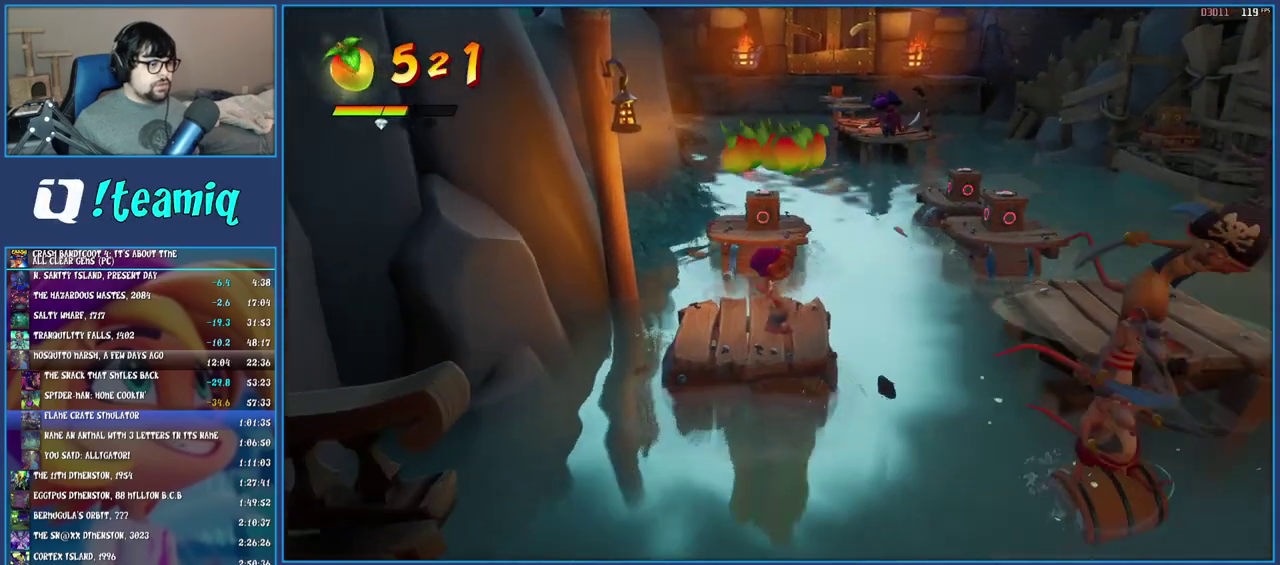
{"buttons": [], "left_stick": "center", "right_stick": "center", "events": []}
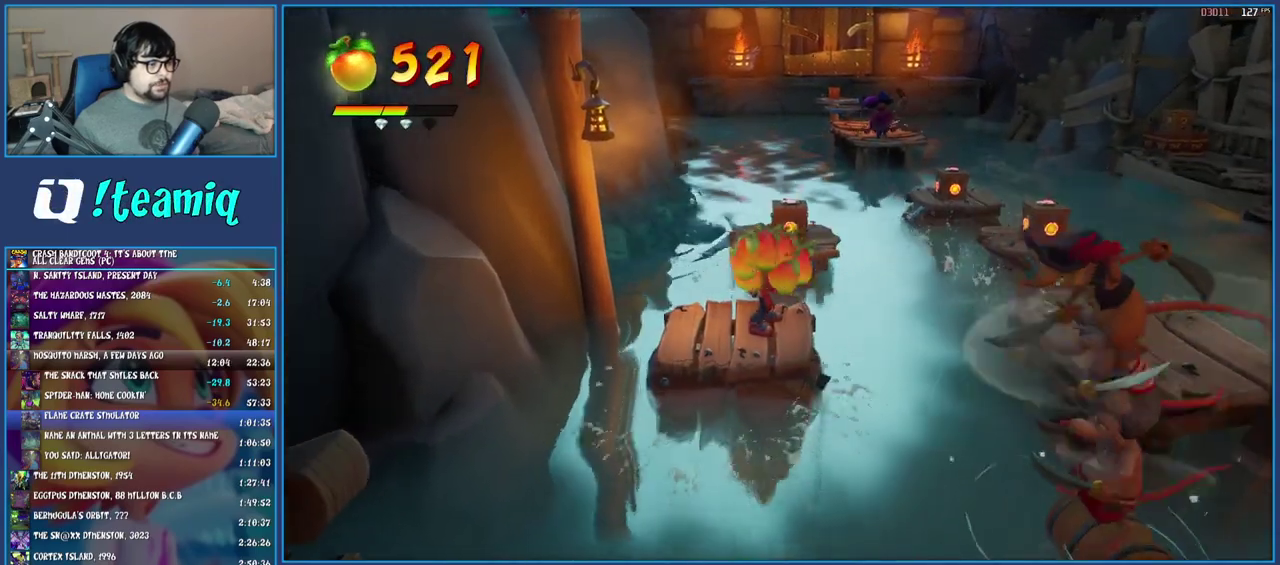
{"buttons": [], "left_stick": "center", "right_stick": "center", "events": []}
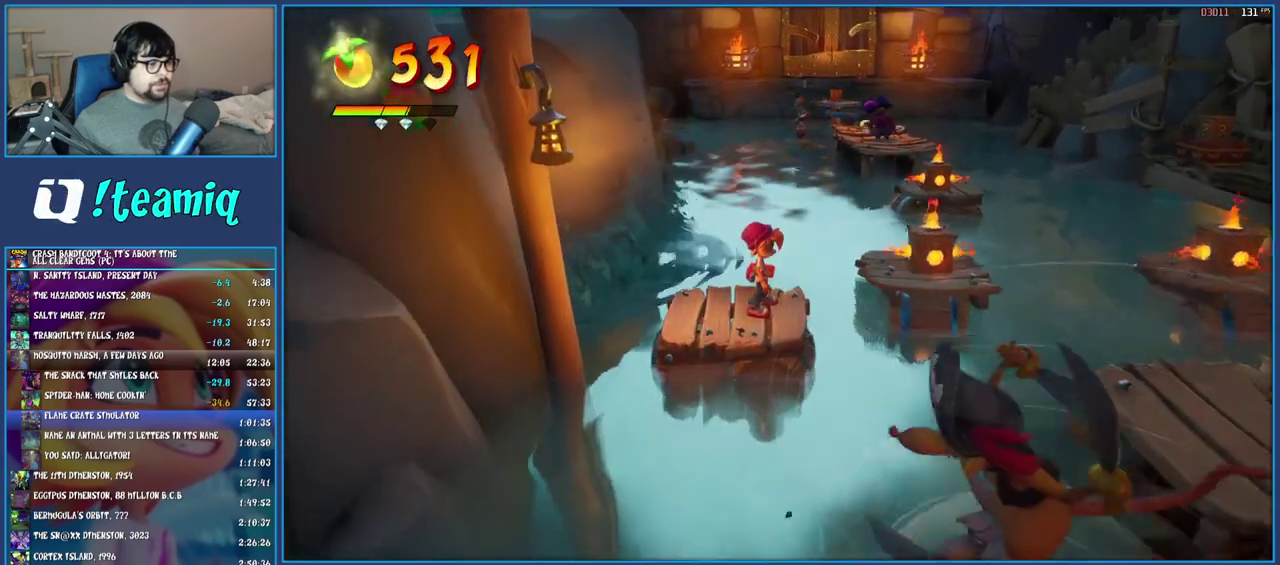
{"buttons": [], "left_stick": "center", "right_stick": "center", "events": [[150, "left_stick", "right"], [233, "left_stick", "center"]]}
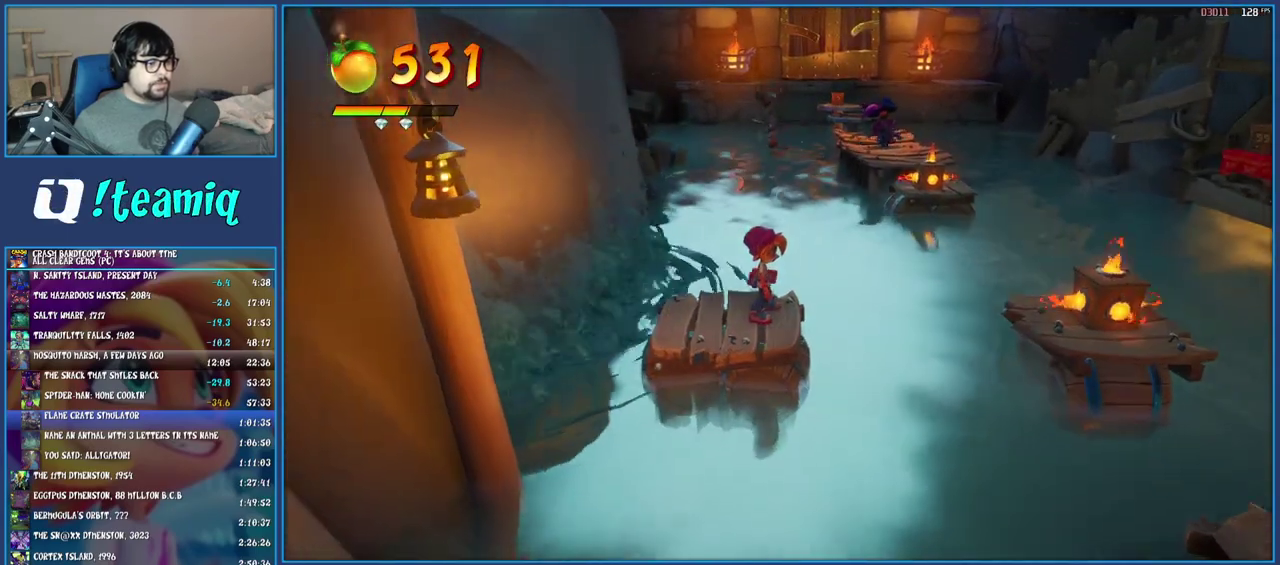
{"buttons": [], "left_stick": "center", "right_stick": "center", "events": []}
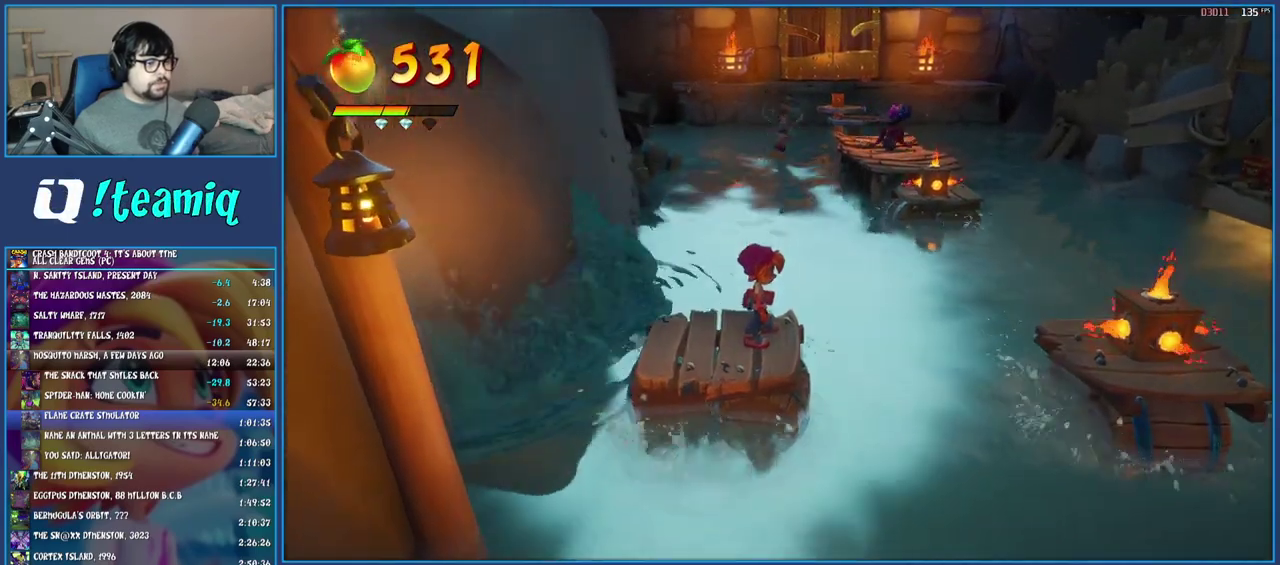
{"buttons": [], "left_stick": "right", "right_stick": "center", "events": [[183, "left_stick", "right"], [317, "R1", "down"], [500, "R1", "up"]]}
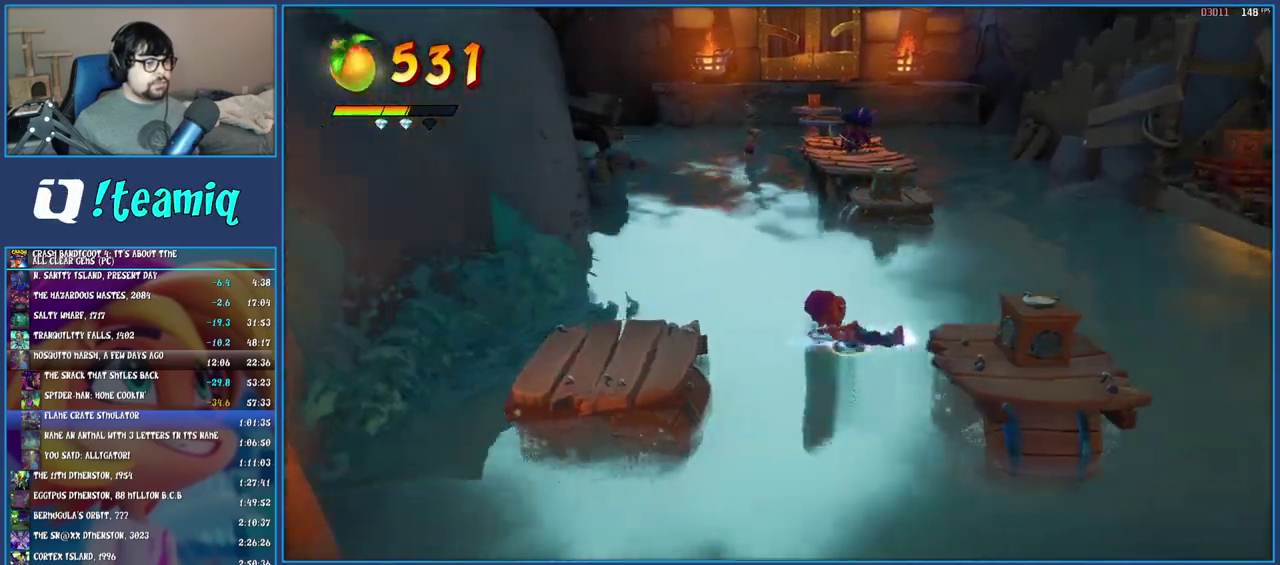
{"buttons": [], "left_stick": "center", "right_stick": "center", "events": [[67, "SQUARE", "down"], [150, "left_stick", "down-right"], [217, "left_stick", "center"], [250, "SQUARE", "up"]]}
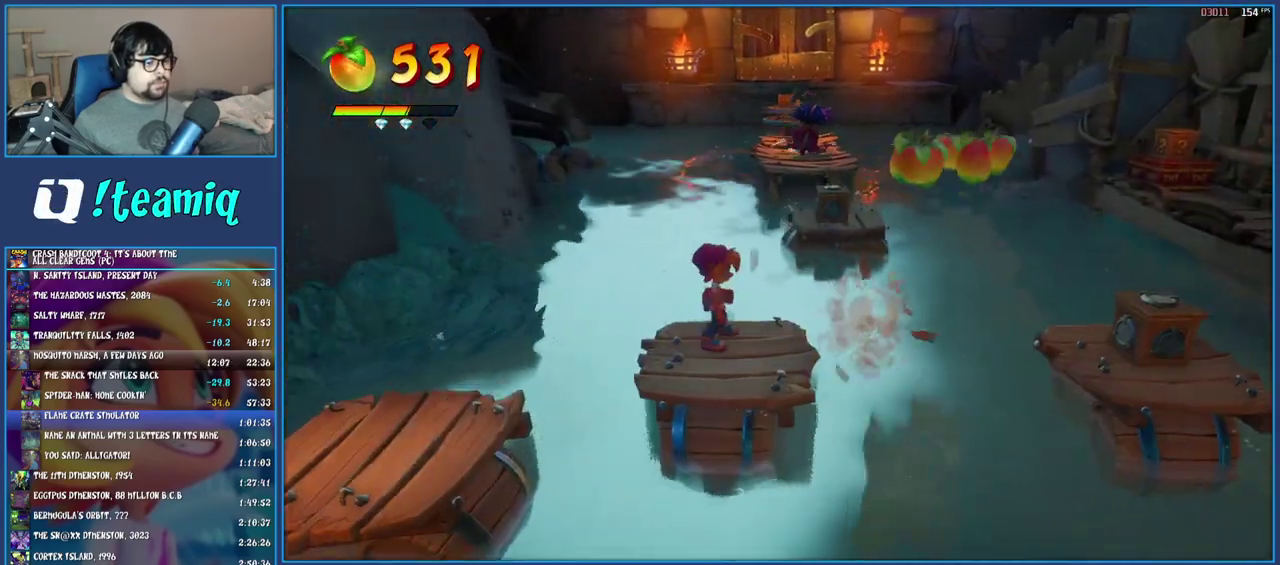
{"buttons": ["SQUARE"], "left_stick": "down-right", "right_stick": "center", "events": [[150, "left_stick", "right"], [200, "R1", "down"], [367, "R1", "up"], [450, "SQUARE", "down"], [500, "left_stick", "down-right"]]}
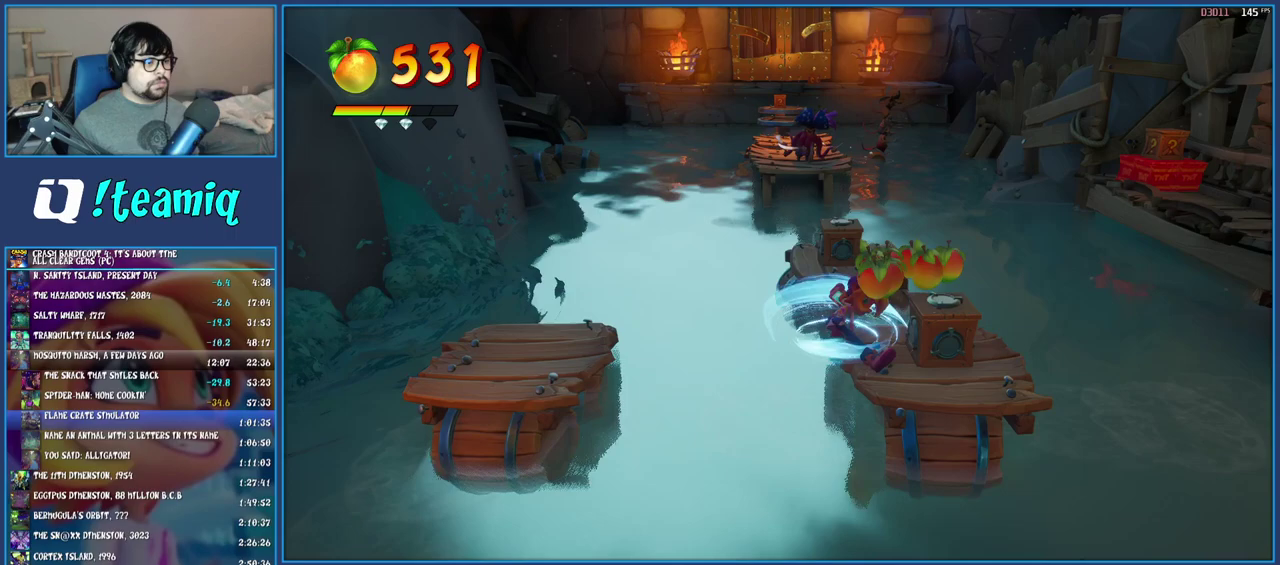
{"buttons": ["SQUARE"], "left_stick": "up-right", "right_stick": "center"}
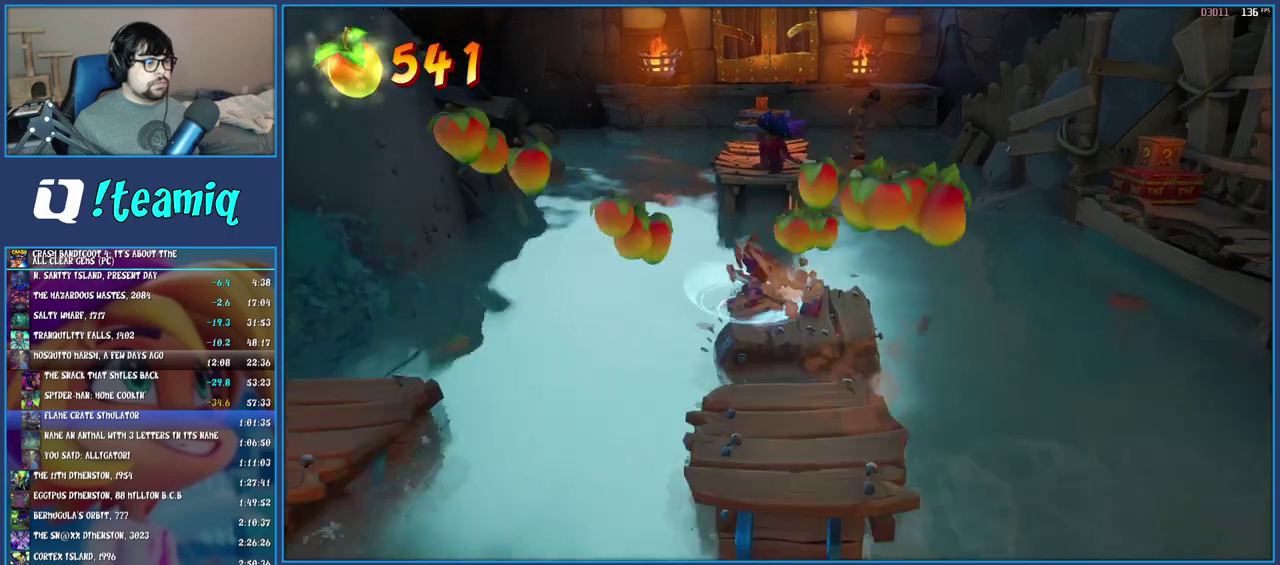
{"buttons": [], "left_stick": "center", "right_stick": "center", "events": [[67, "SQUARE", "up"], [83, "left_stick", "down-right"], [133, "left_stick", "down"], [250, "left_stick", "center"]]}
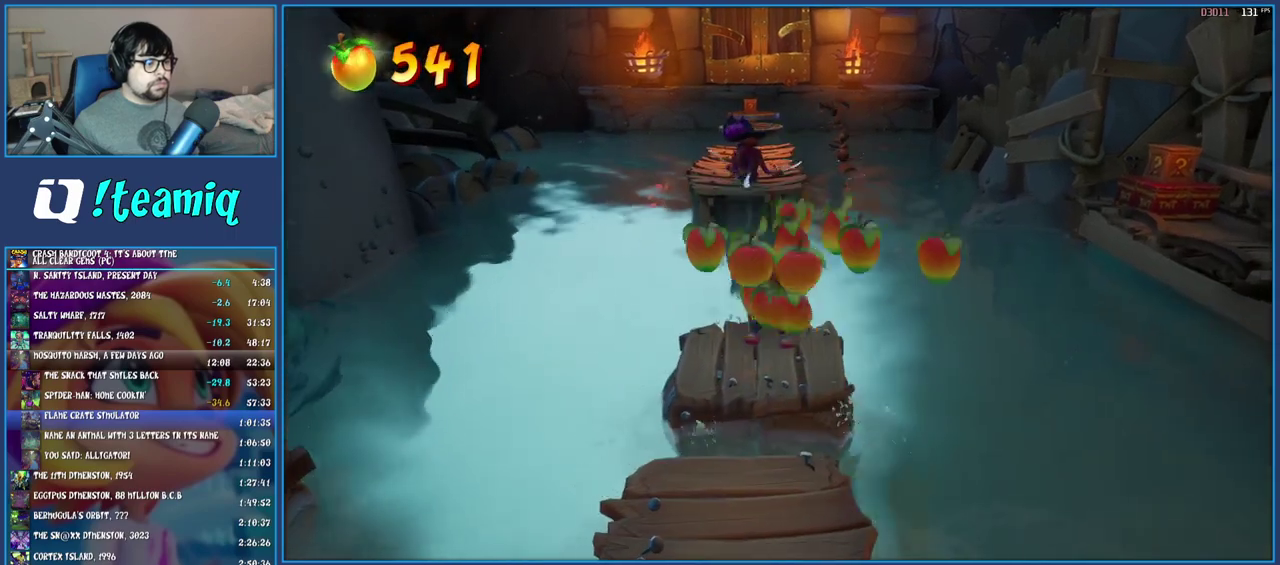
{"buttons": [], "left_stick": "center", "right_stick": "center", "events": [[50, "left_stick", "down-right"], [183, "left_stick", "center"]]}
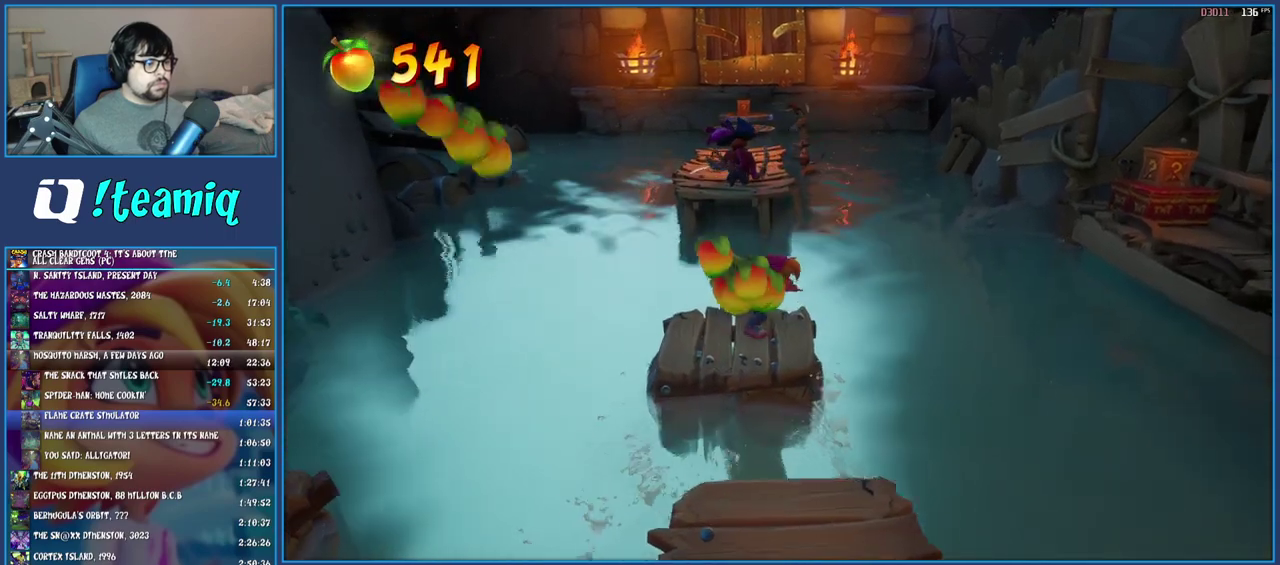
{"buttons": ["CROSS", "SQUARE"], "left_stick": "right", "right_stick": "center", "events": [[17, "left_stick", "right"], [150, "left_stick", "up-right"], [233, "R1", "down"], [333, "R1", "up"], [417, "left_stick", "right"], [433, "SQUARE", "down"], [483, "CROSS", "down"]]}
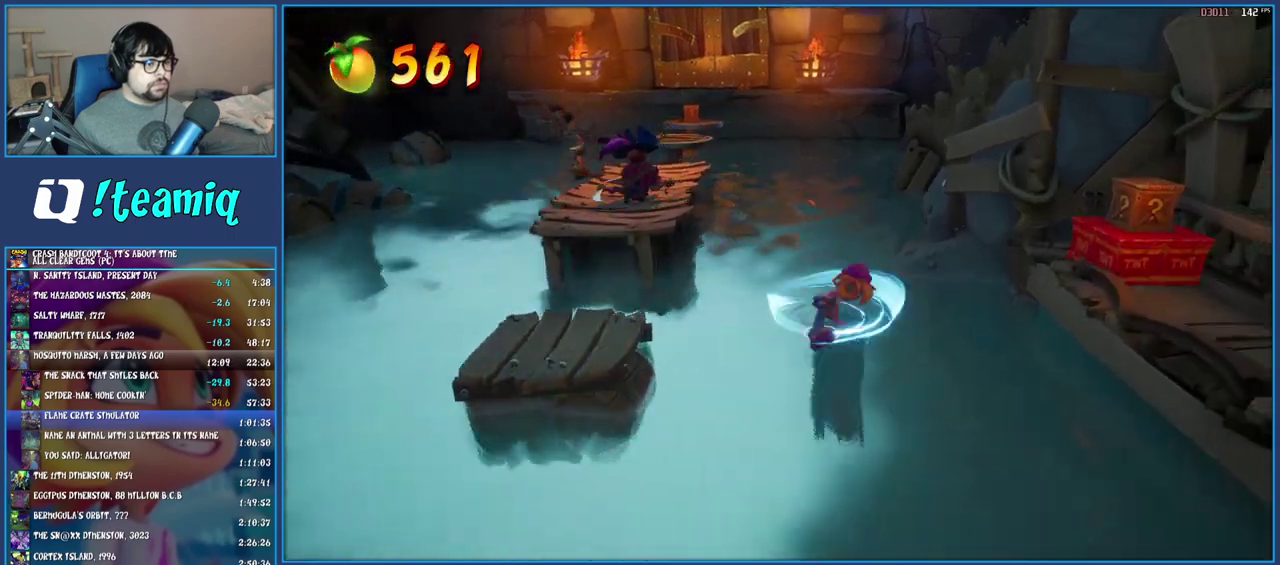
{"buttons": ["CROSS"], "left_stick": "right", "right_stick": "center", "events": [[250, "CROSS", "up"], [250, "SQUARE", "up"], [500, "CROSS", "down"]]}
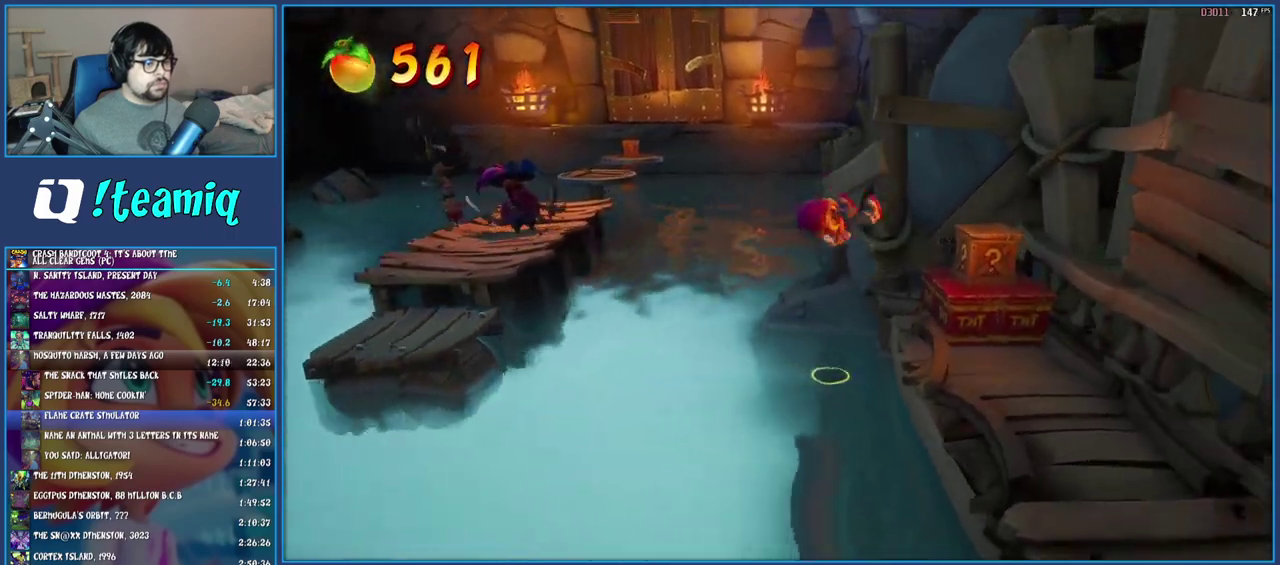
{"buttons": [], "left_stick": "up", "right_stick": "center", "events": [[83, "left_stick", "up-right"], [117, "CROSS", "up"], [367, "left_stick", "down-left"], [417, "left_stick", "up-right"], [467, "left_stick", "up"]]}